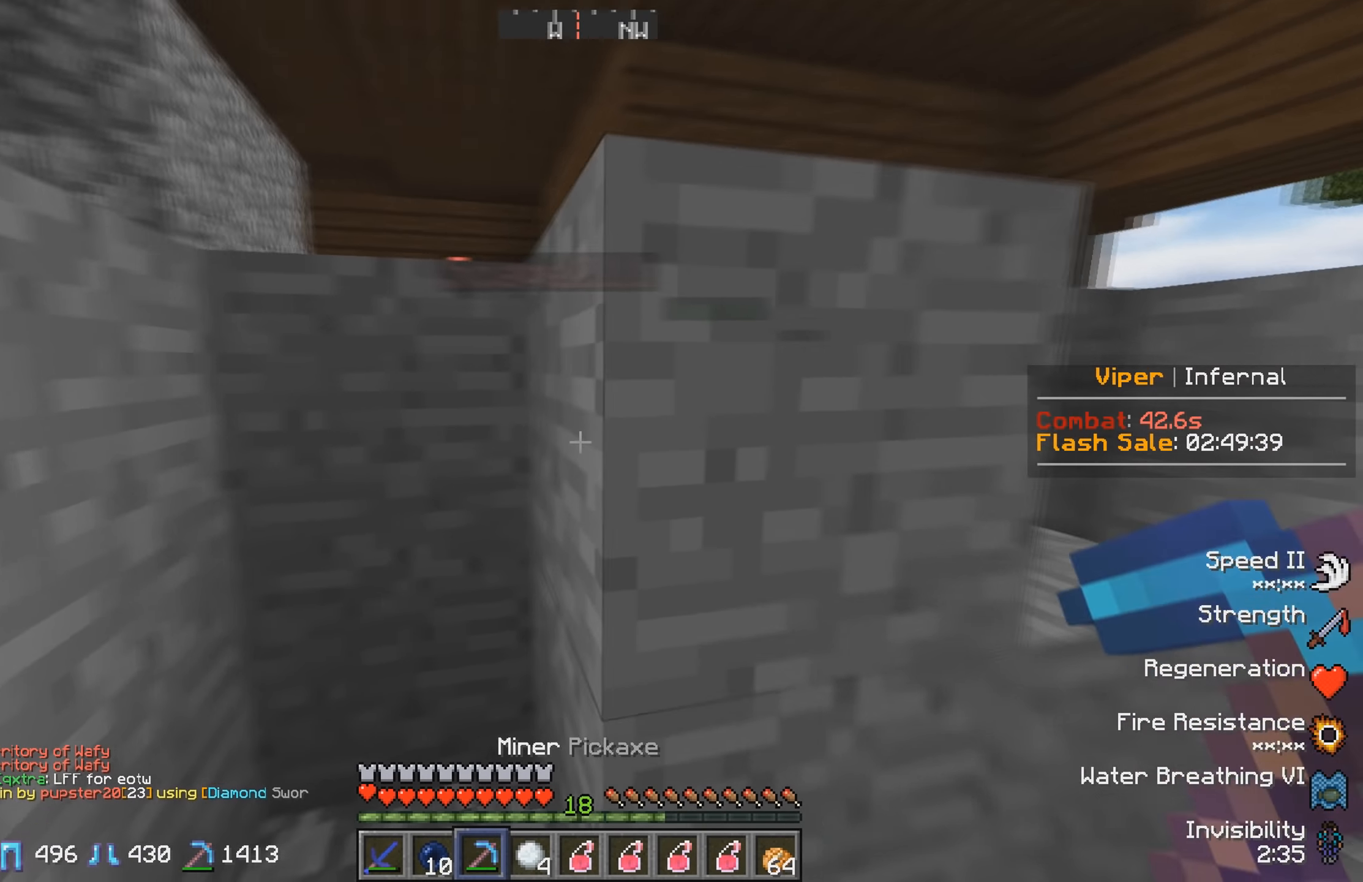
Gameplay with keyboard; each line is a JSON object with the keys held at the frame after it. "events" lists presses ("down") and releases ("up") of "a", "d", "s" and "w" between this image and that frame as [ms after this image, input, new state], when the widget could be followed in between. No other keys are recorded. Mouse input is not recorded.
{"keys": [], "events": []}
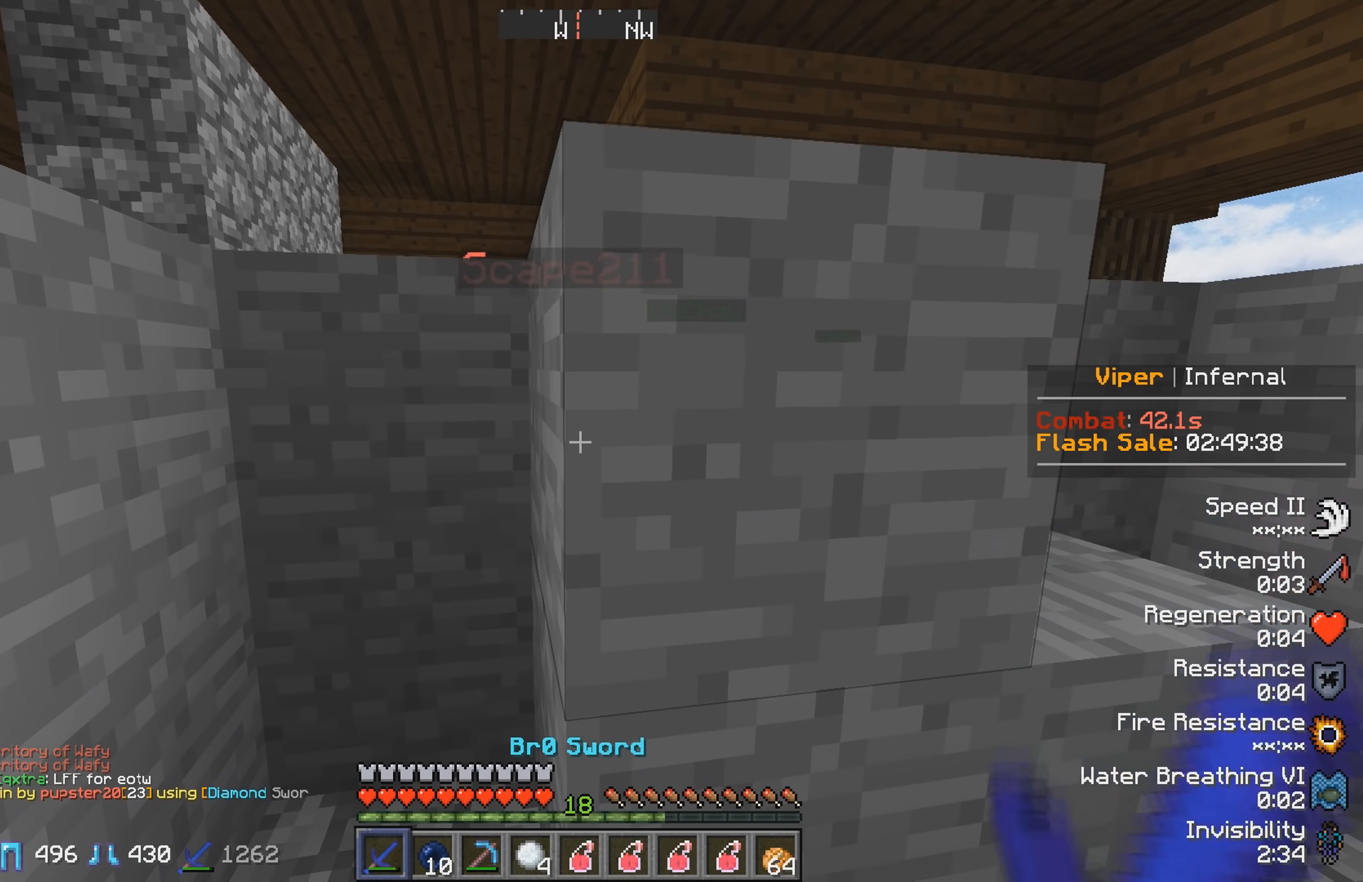
{"keys": ["d"], "events": [[283, "d", "down"]]}
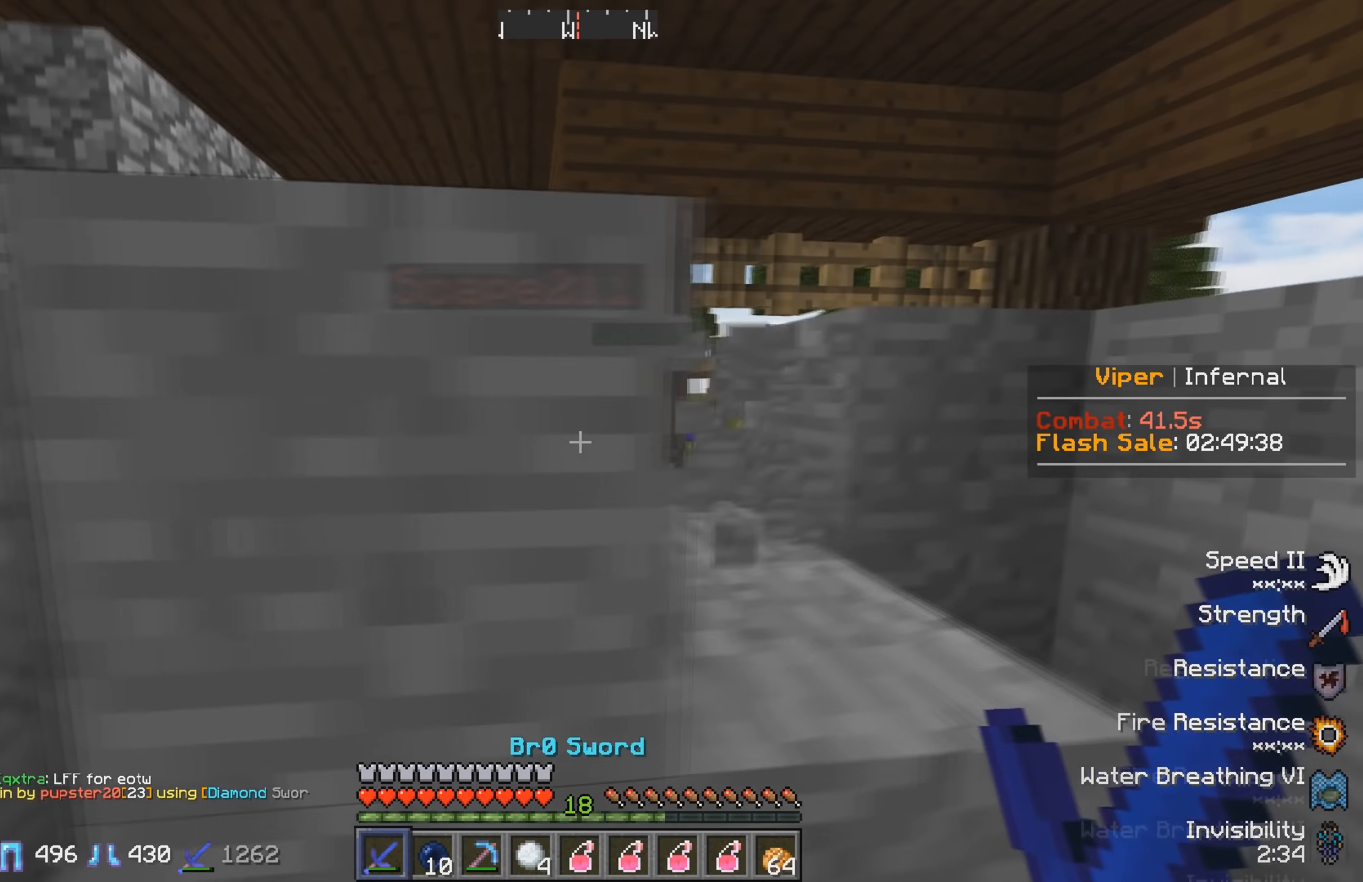
{"keys": ["d", "w"], "events": [[83, "d", "up"], [333, "w", "down"], [433, "d", "down"]]}
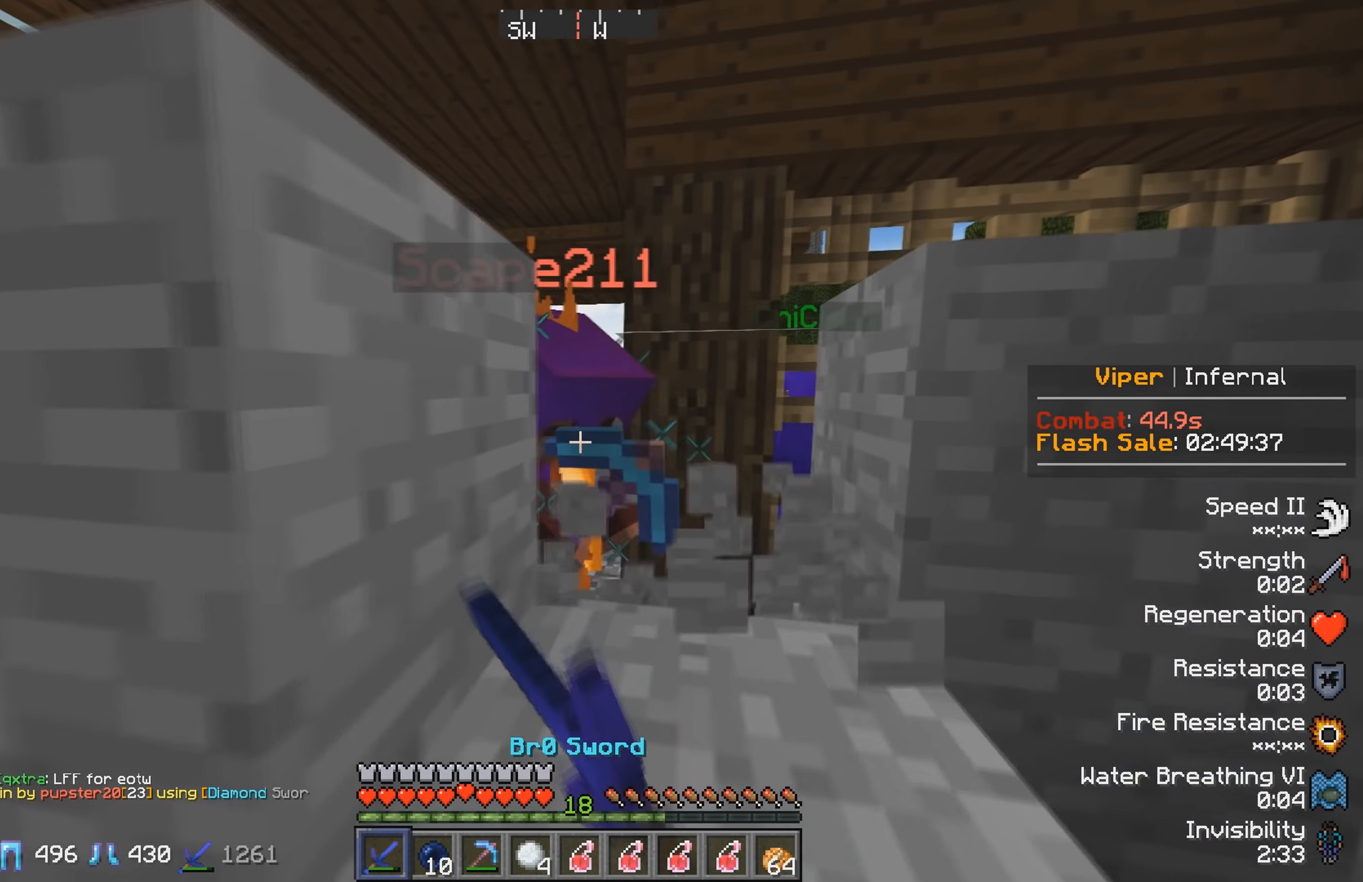
{"keys": ["w"], "events": [[83, "d", "up"], [83, "w", "up"], [316, "w", "down"]]}
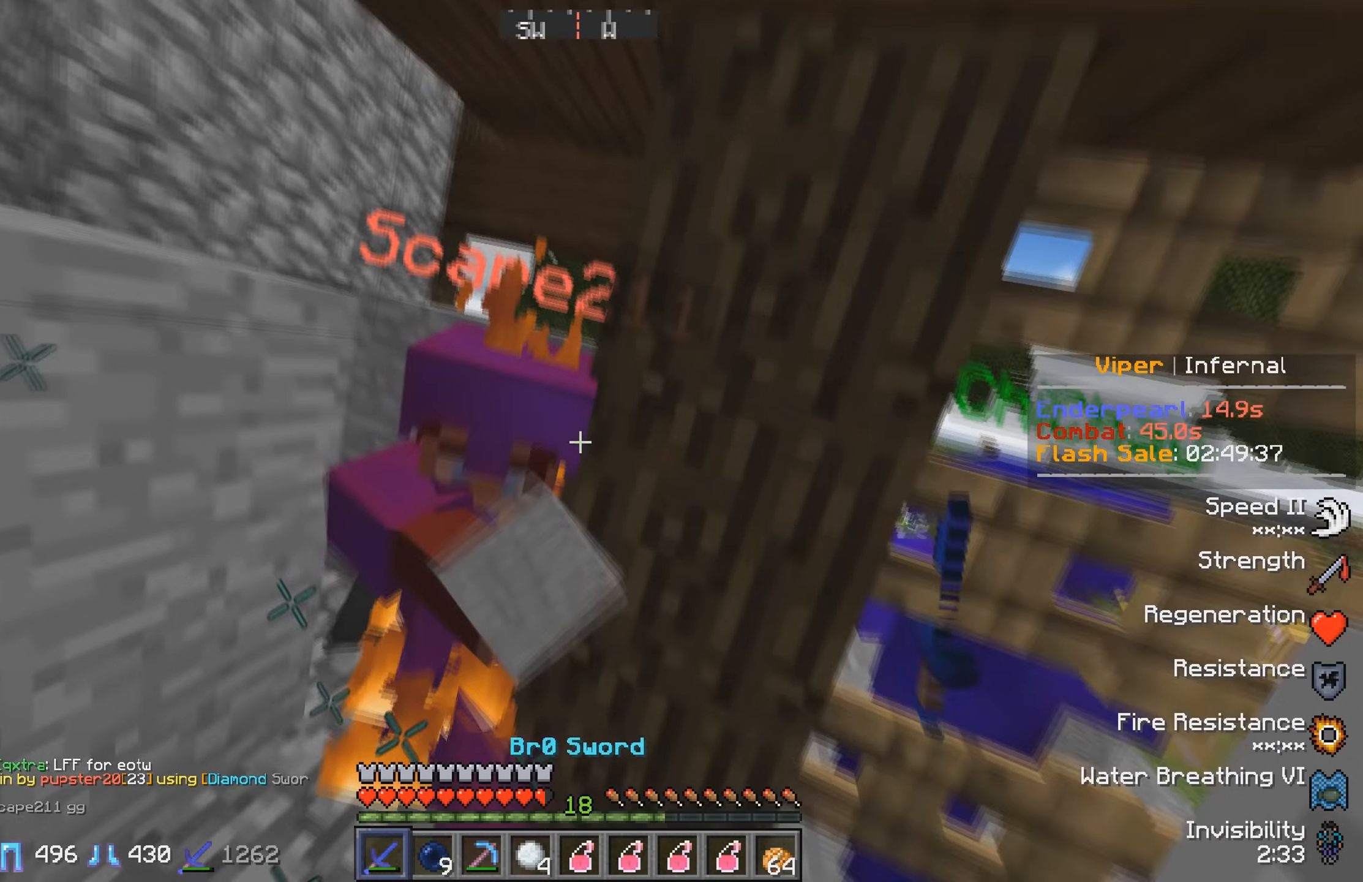
{"keys": ["a", "w"], "events": [[350, "a", "down"]]}
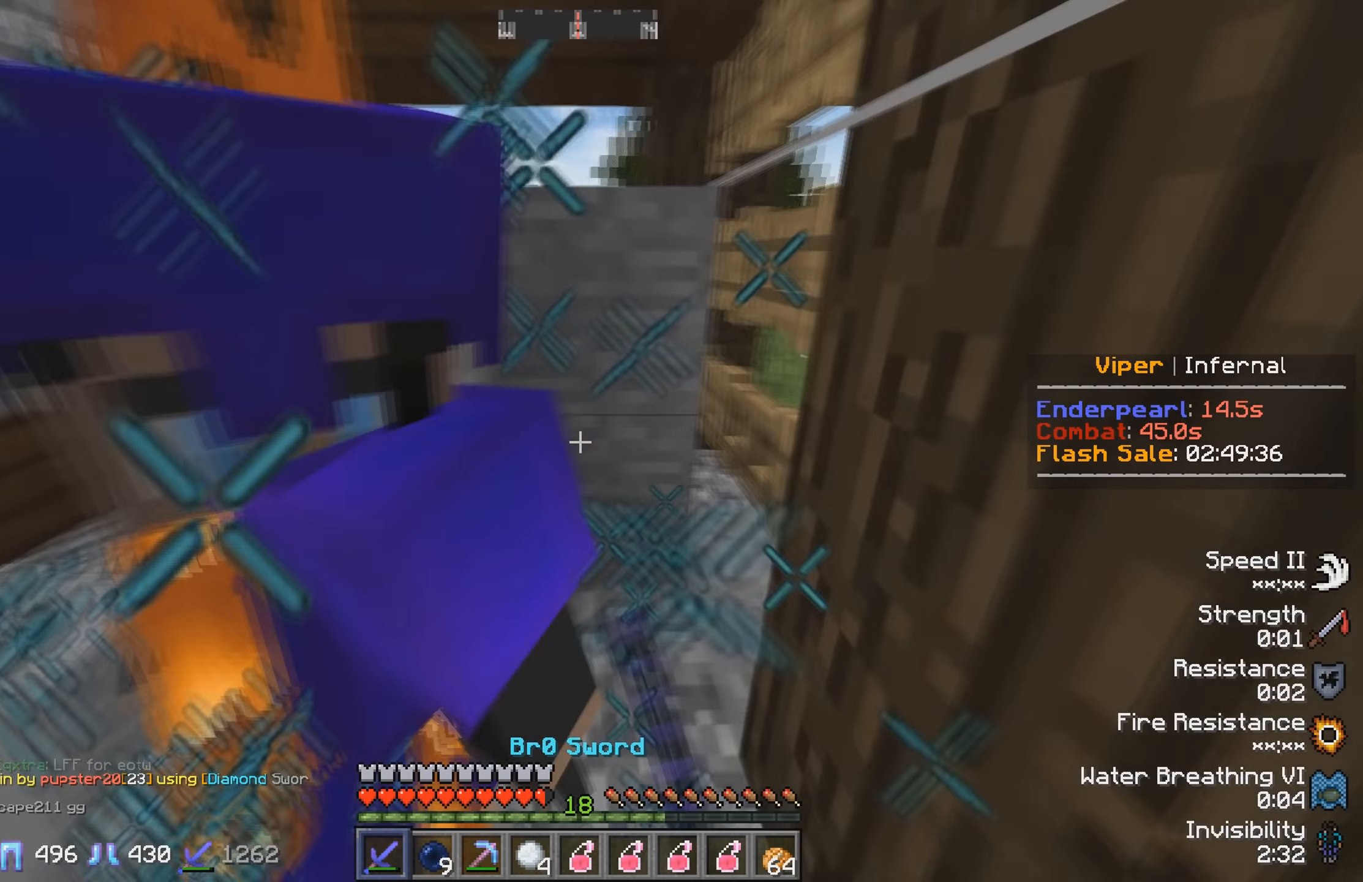
{"keys": ["a", "w"], "events": [[16, "a", "up"], [266, "a", "down"]]}
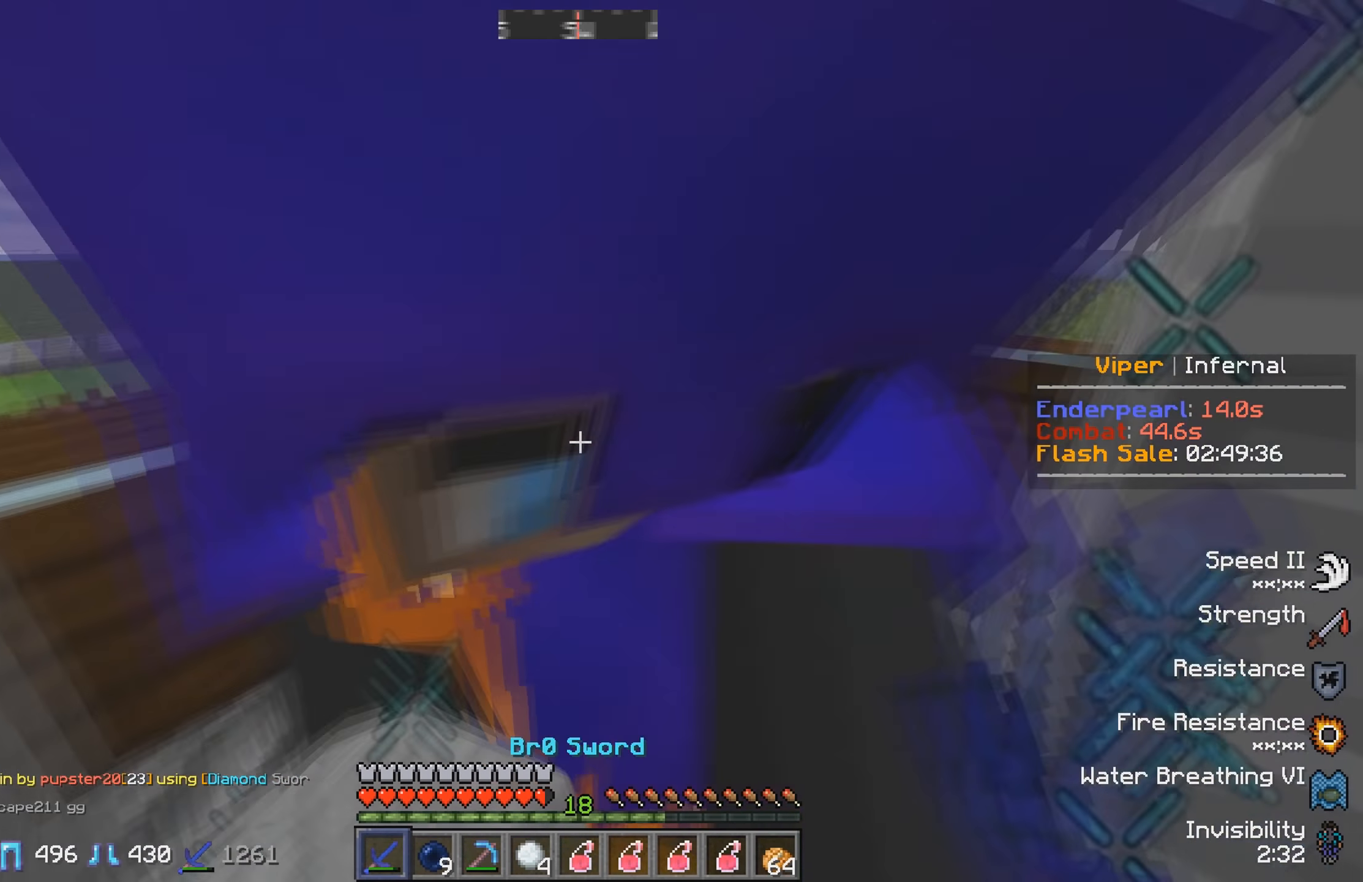
{"keys": ["w"], "events": [[33, "w", "up"], [50, "a", "up"], [200, "w", "down"]]}
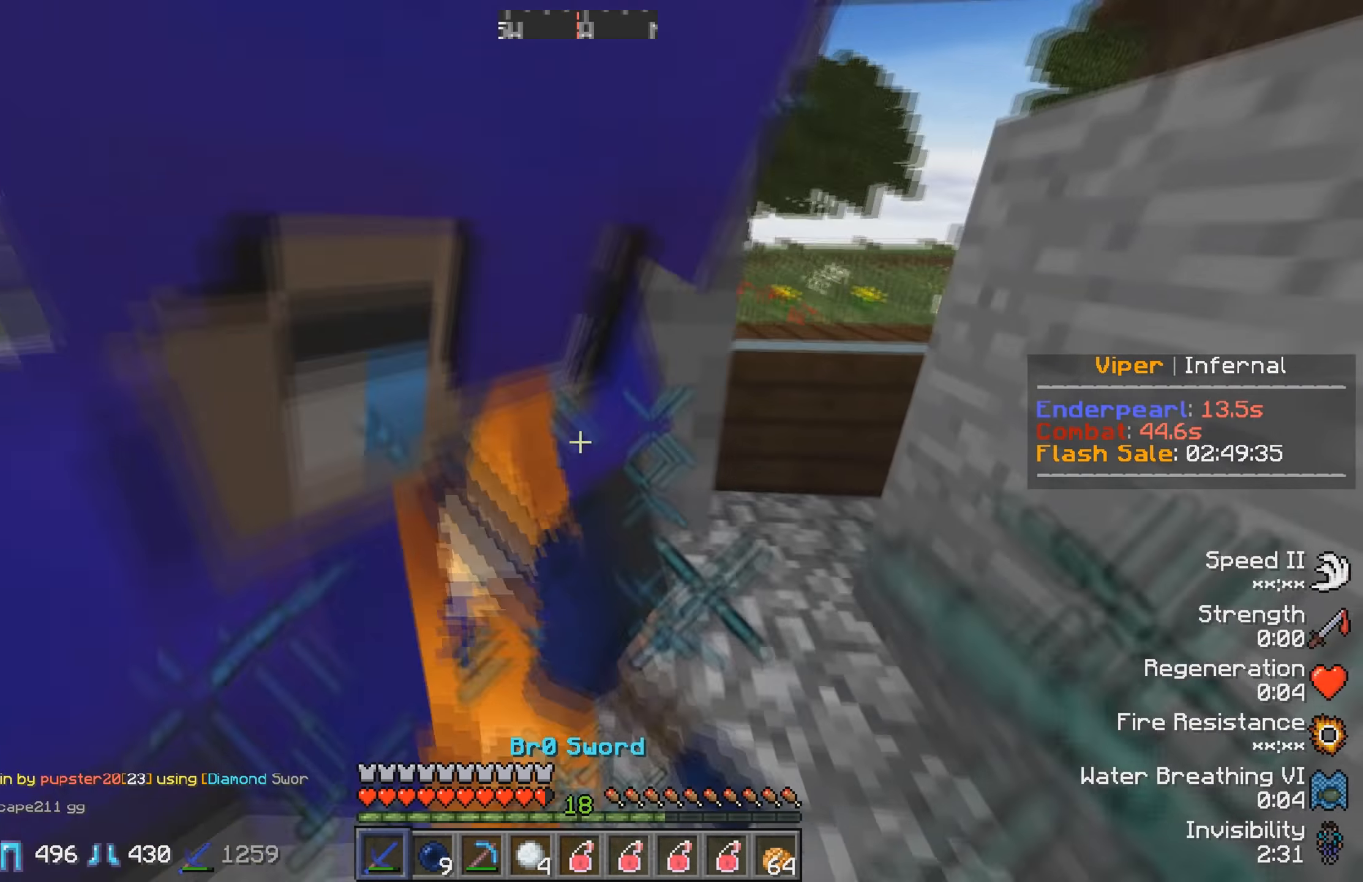
{"keys": ["a", "s"], "events": [[50, "w", "up"], [216, "s", "down"], [416, "a", "down"]]}
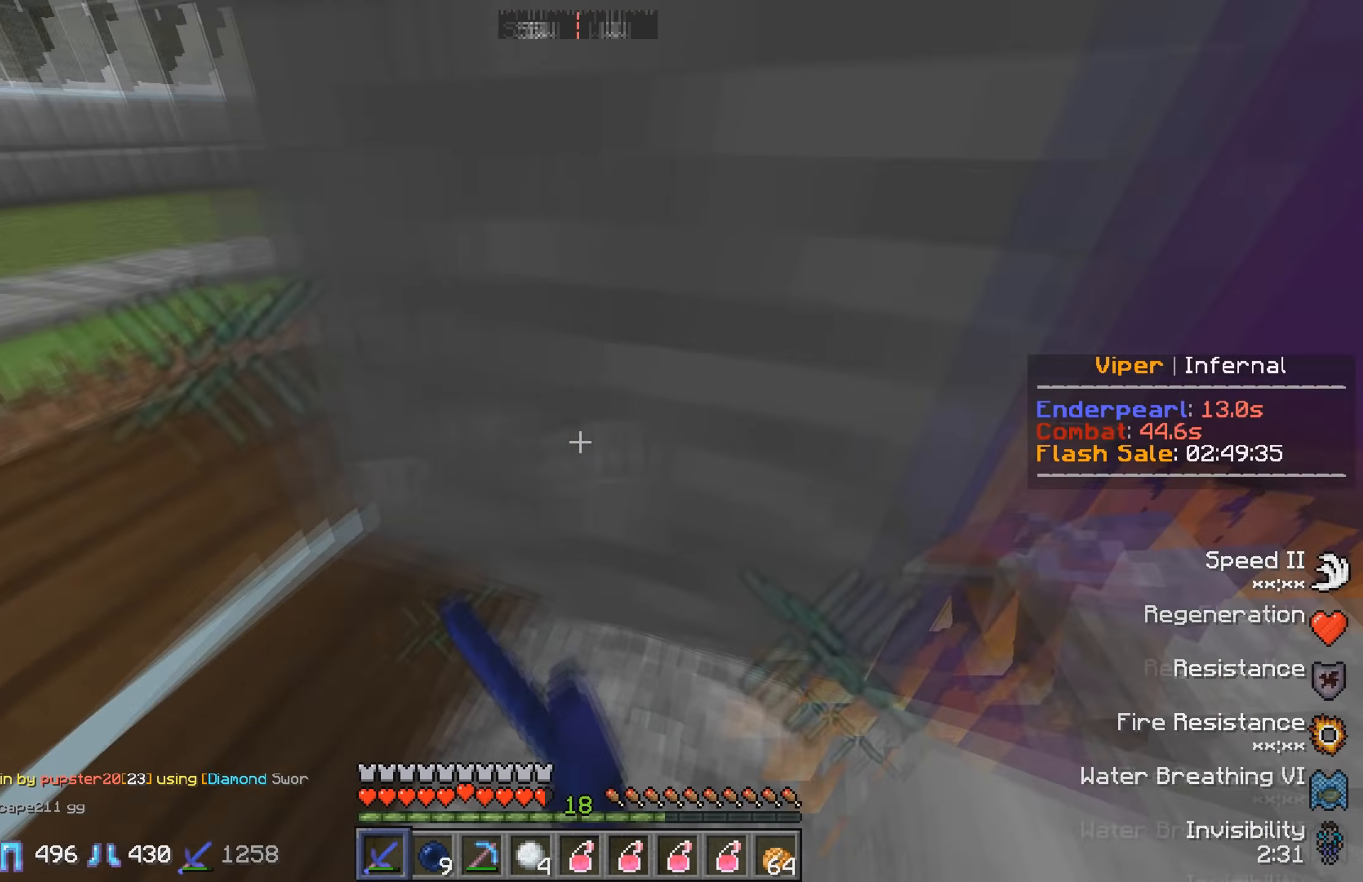
{"keys": ["w"], "events": [[50, "a", "up"], [116, "s", "up"], [133, "w", "down"]]}
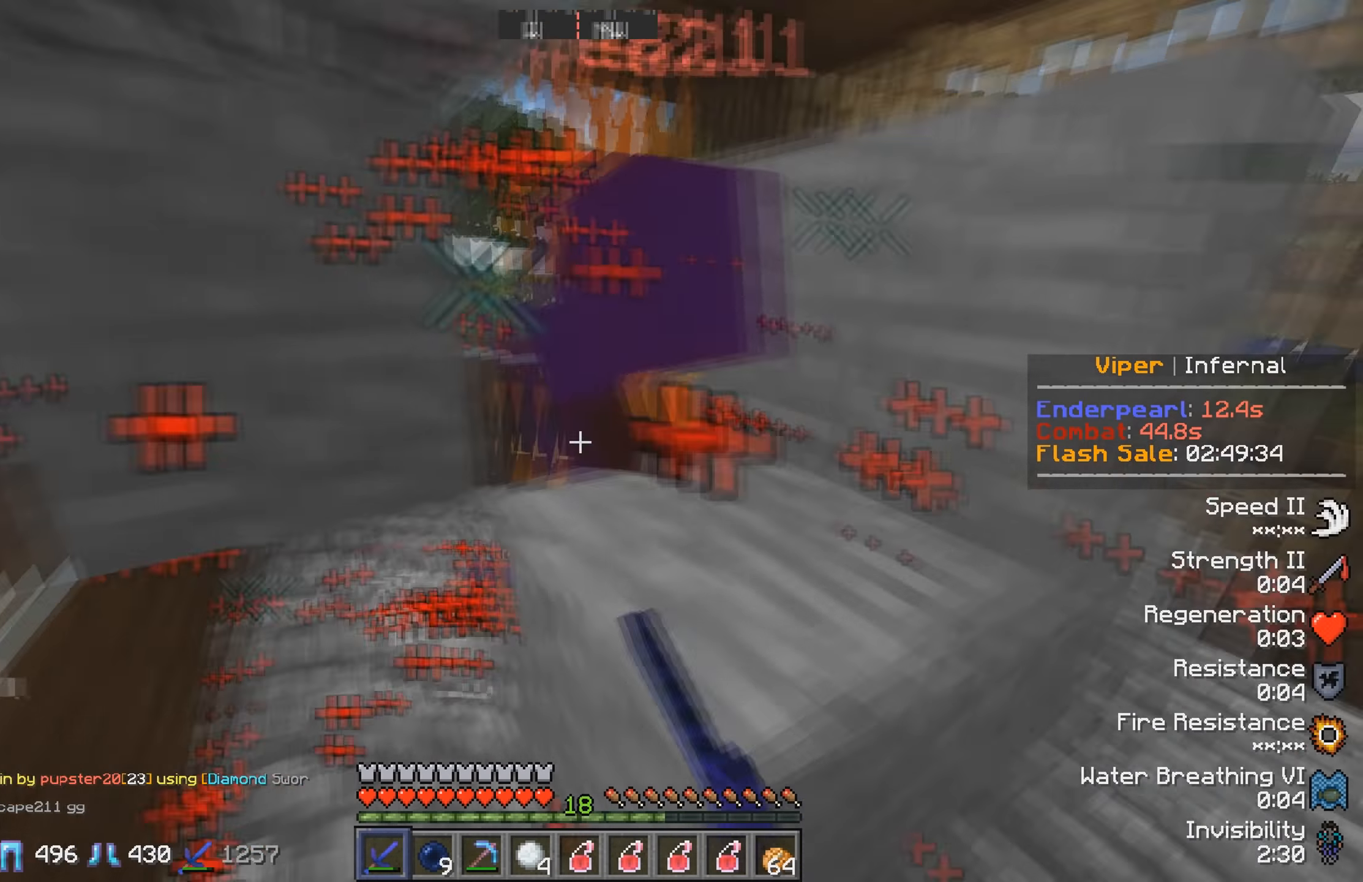
{"keys": ["w"], "events": []}
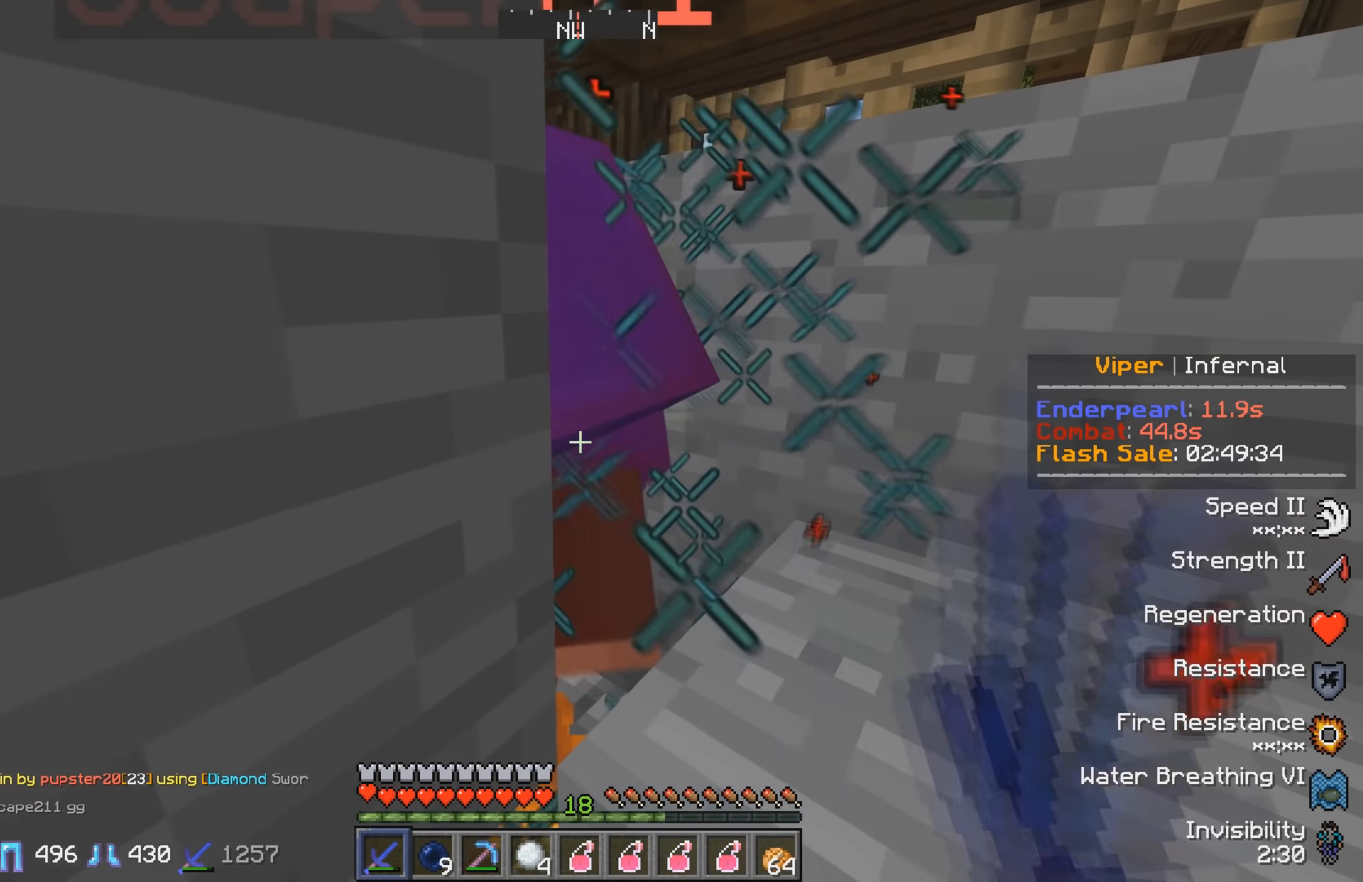
{"keys": ["s"], "events": [[433, "w", "up"], [450, "s", "down"]]}
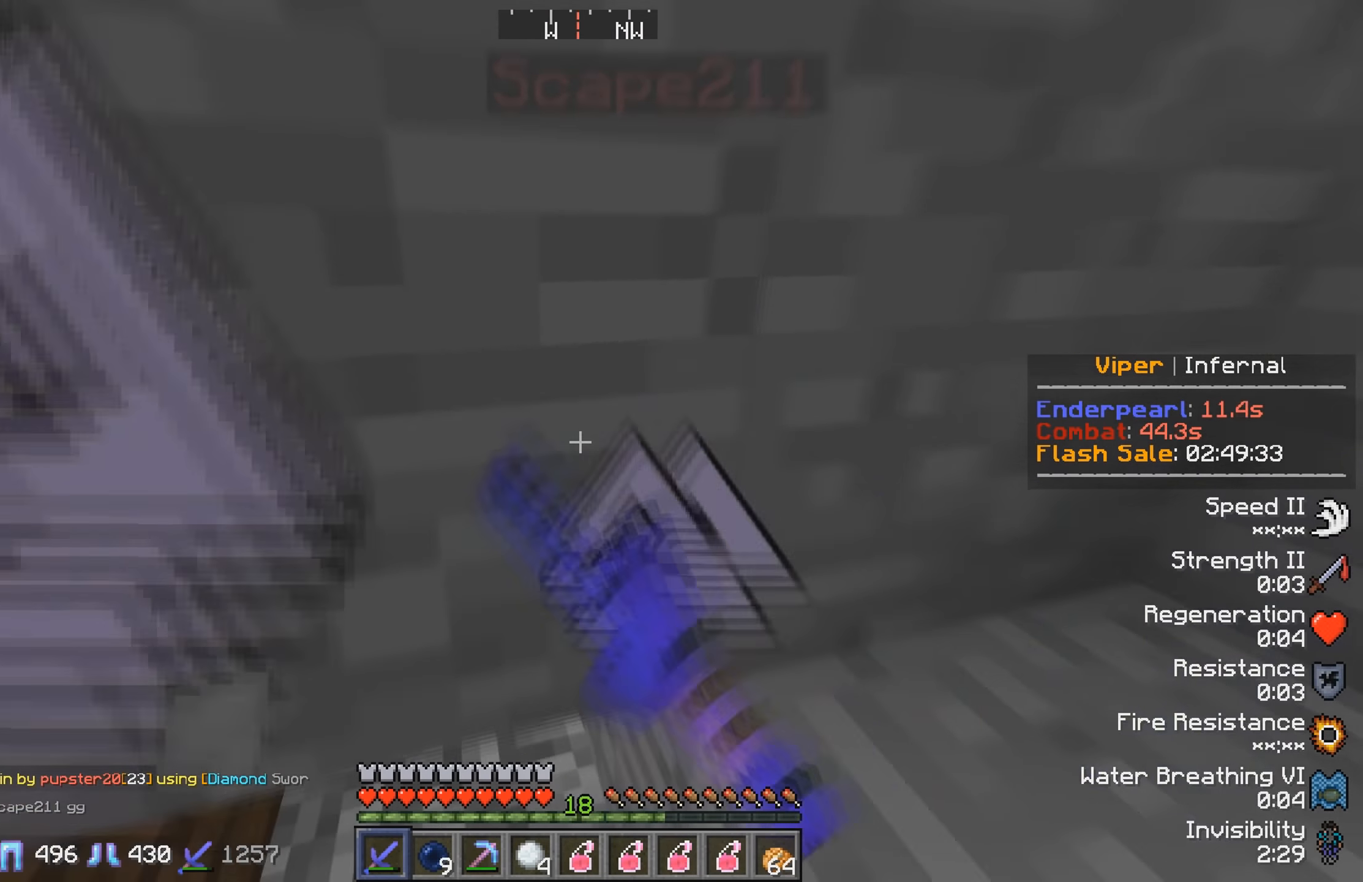
{"keys": [], "events": [[16, "a", "down"], [83, "s", "up"], [216, "a", "up"]]}
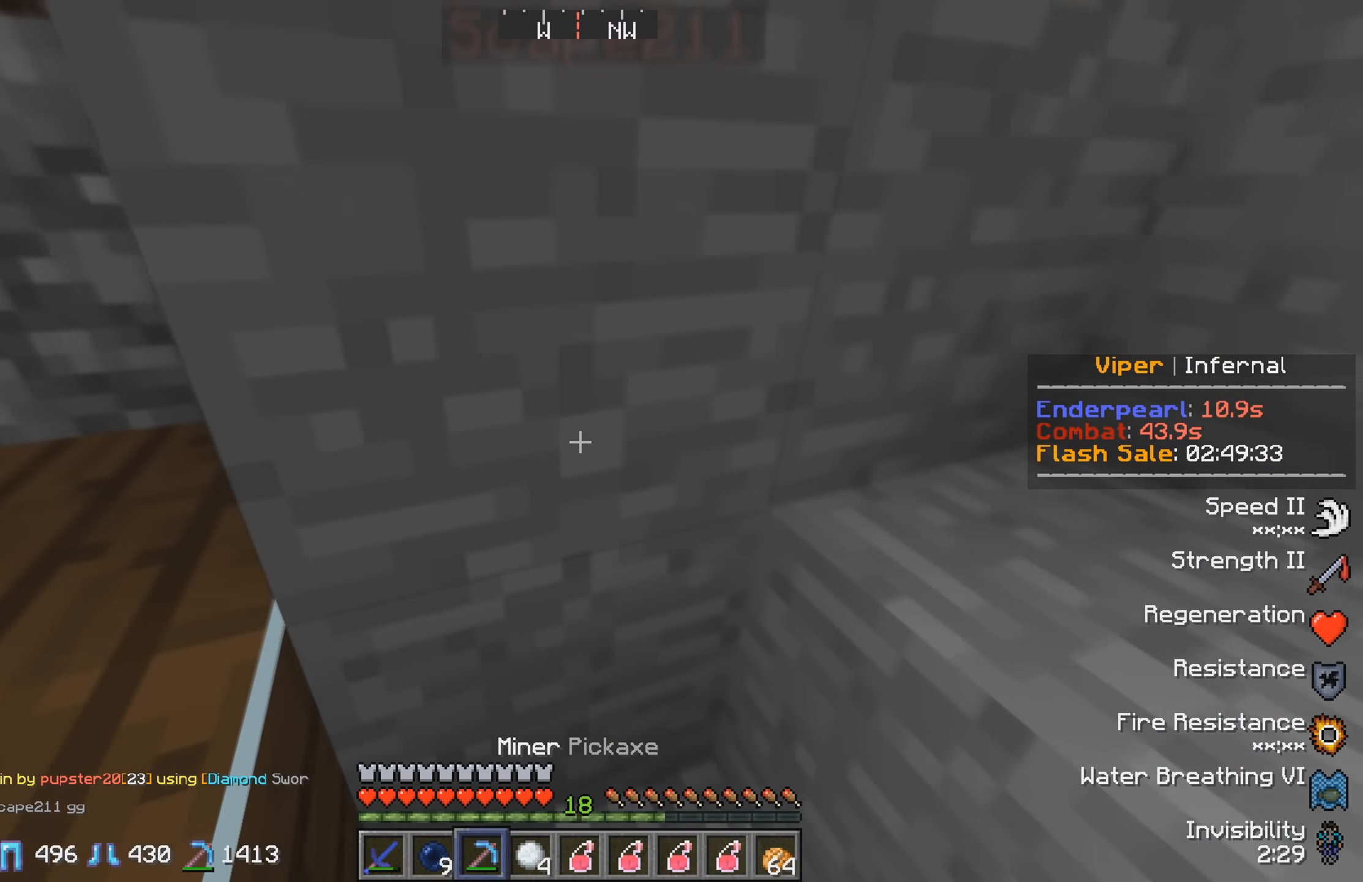
{"keys": ["d", "w"], "events": [[16, "s", "down"], [283, "s", "up"], [400, "d", "down"], [466, "w", "down"]]}
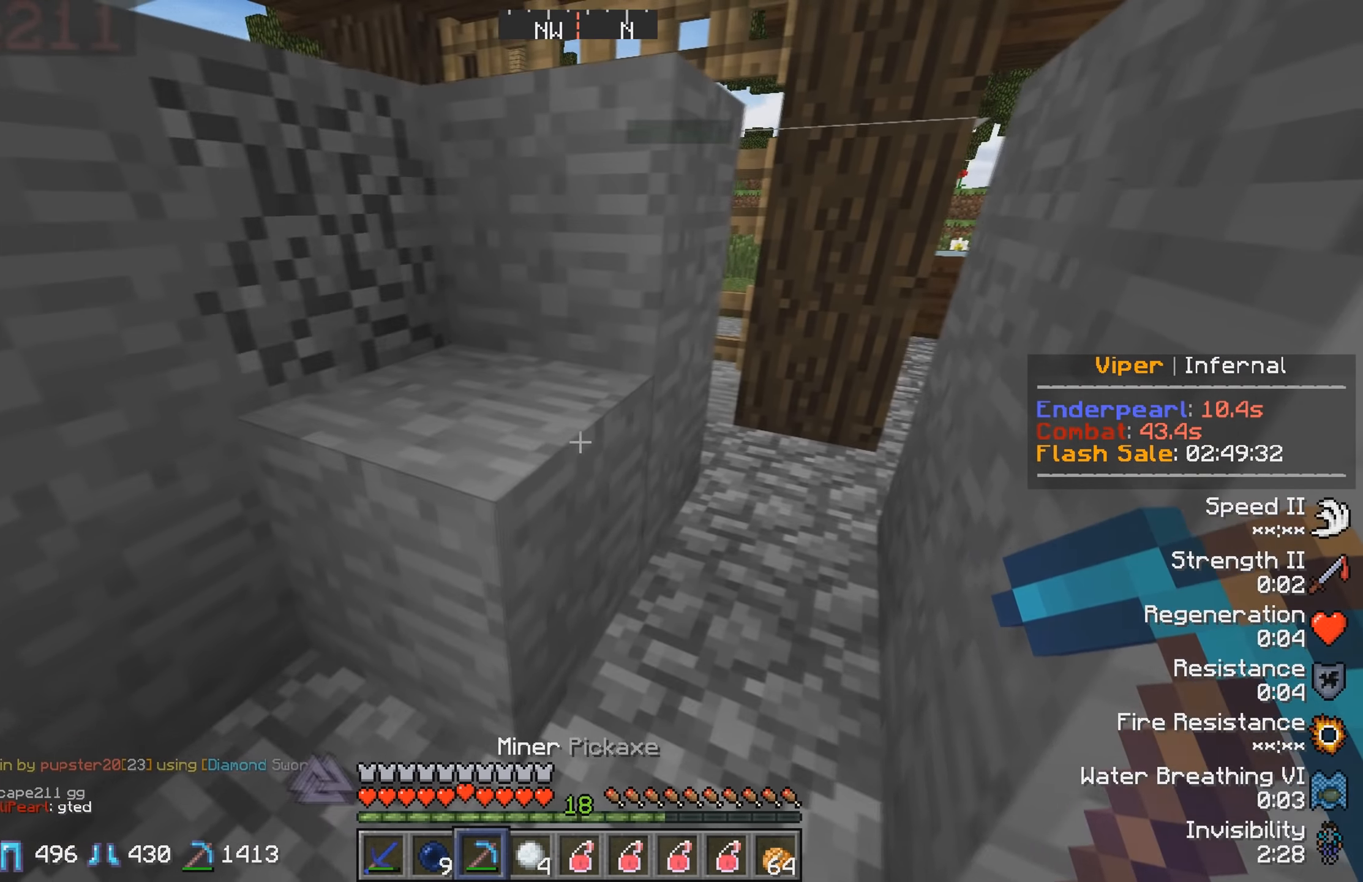
{"keys": [], "events": [[150, "d", "up"], [333, "d", "down"], [416, "w", "up"], [500, "d", "up"]]}
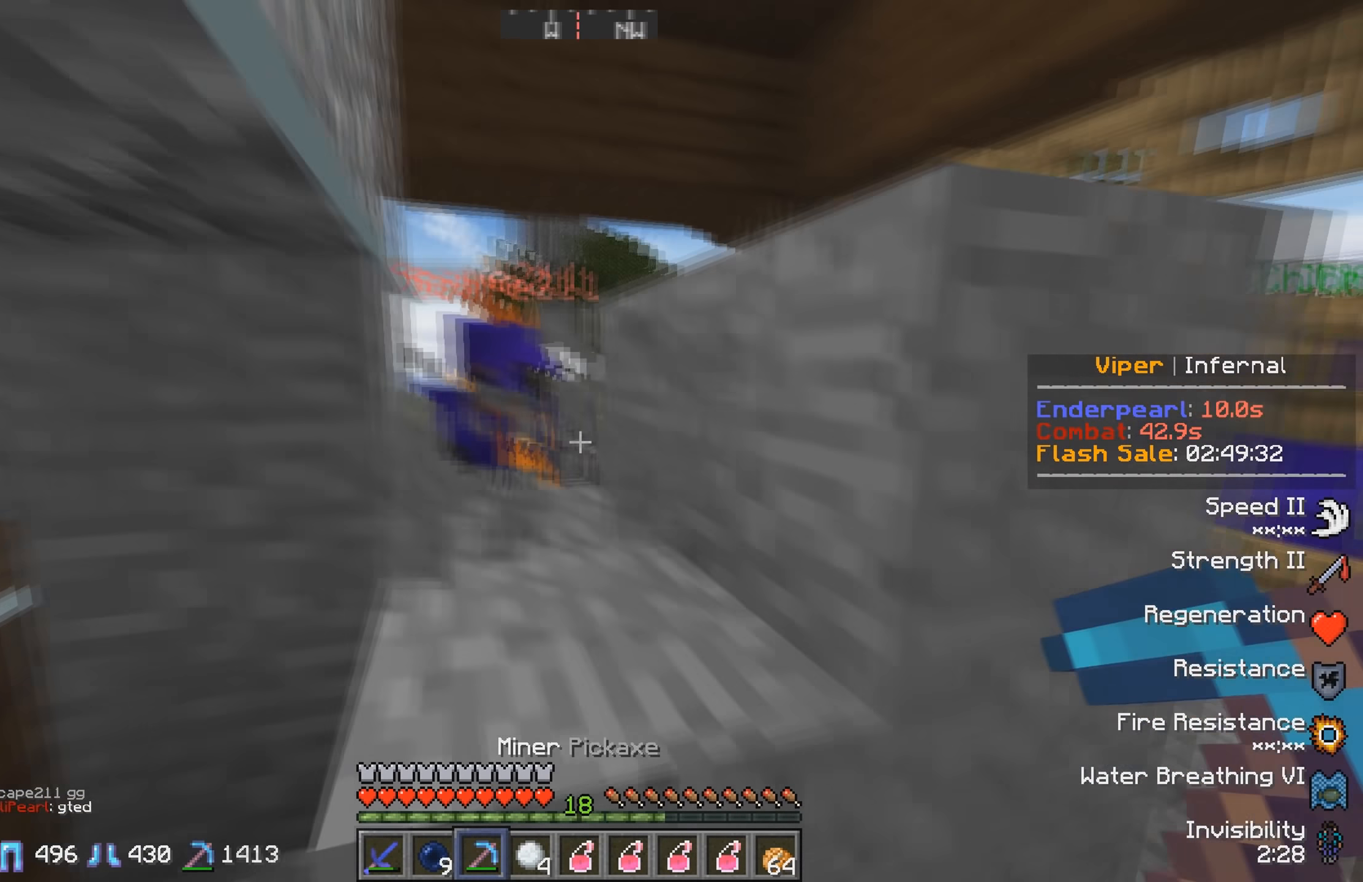
{"keys": ["w"], "events": [[366, "w", "down"]]}
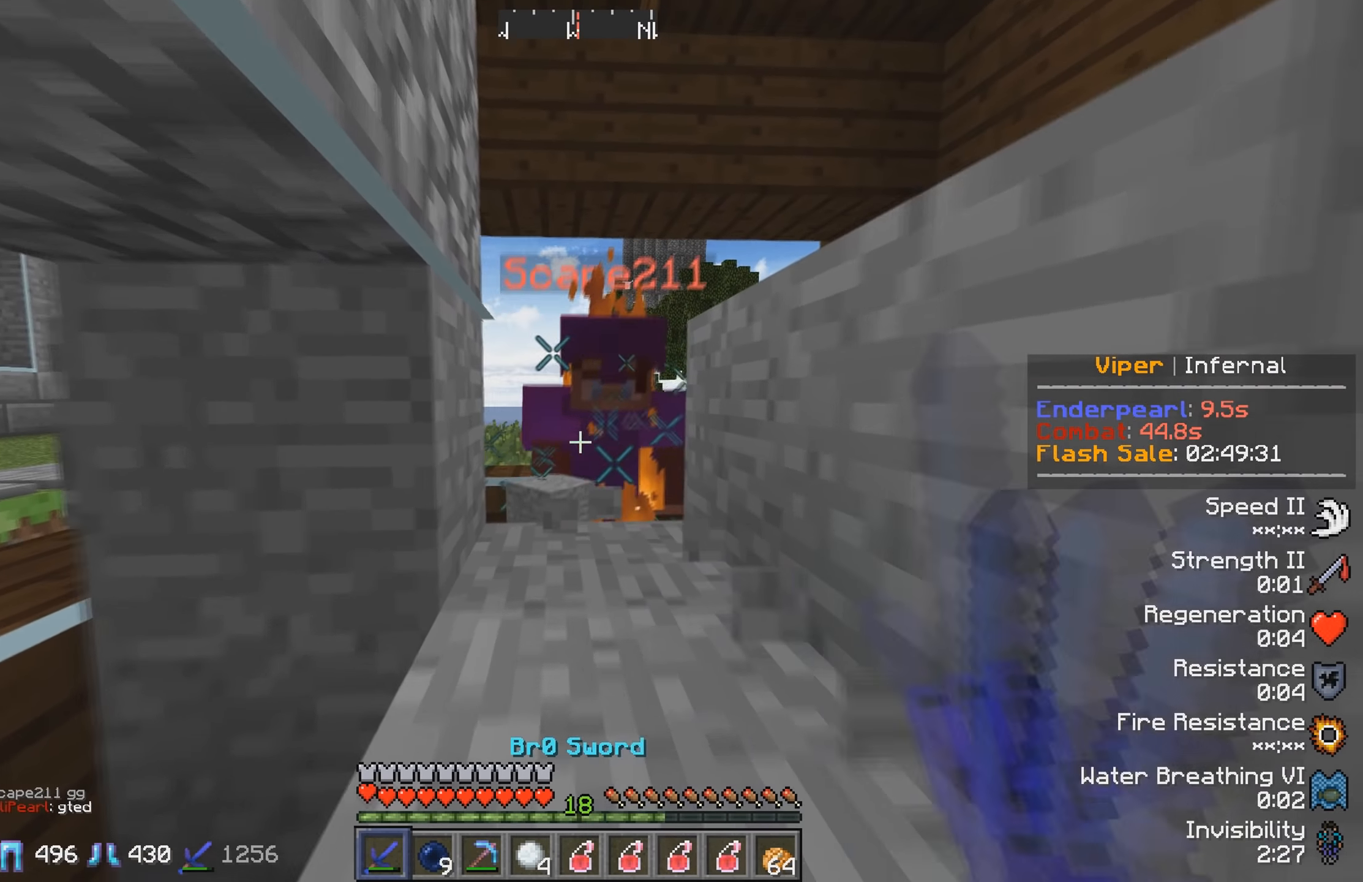
{"keys": [], "events": [[50, "w", "up"], [233, "s", "down"], [416, "s", "up"]]}
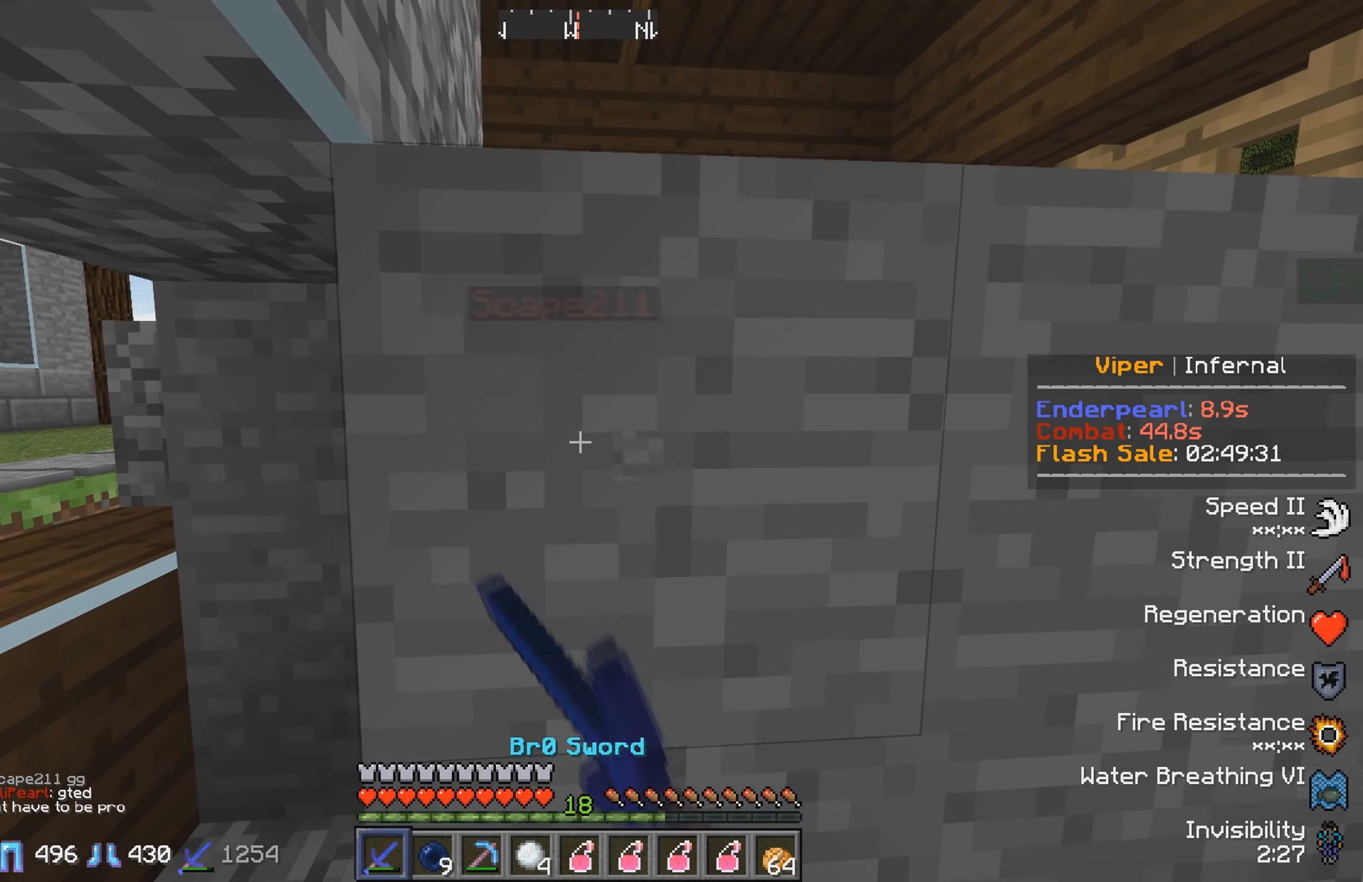
{"keys": [], "events": []}
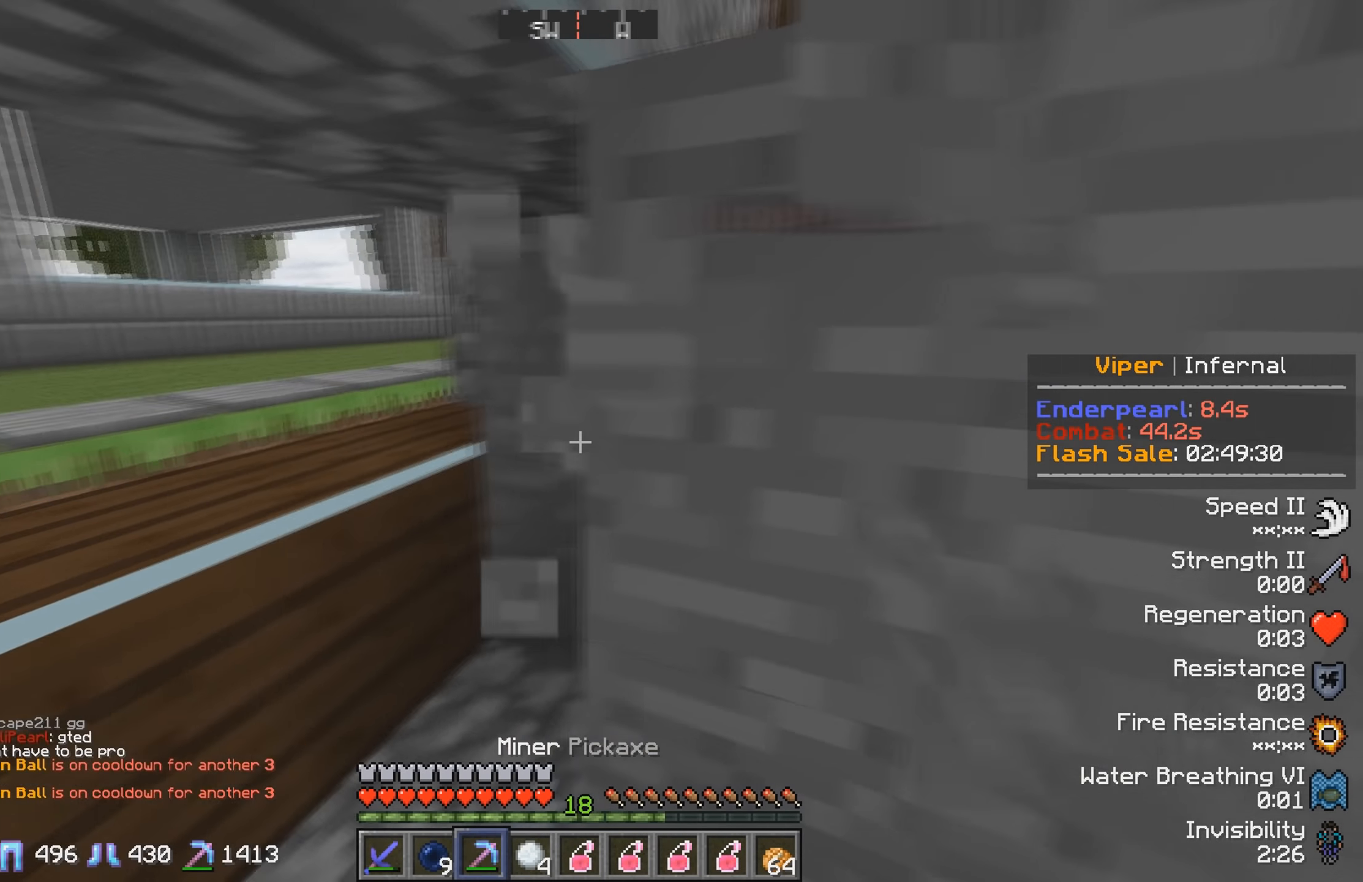
{"keys": ["s"], "events": [[17, "w", "down"], [350, "w", "up"], [450, "s", "down"]]}
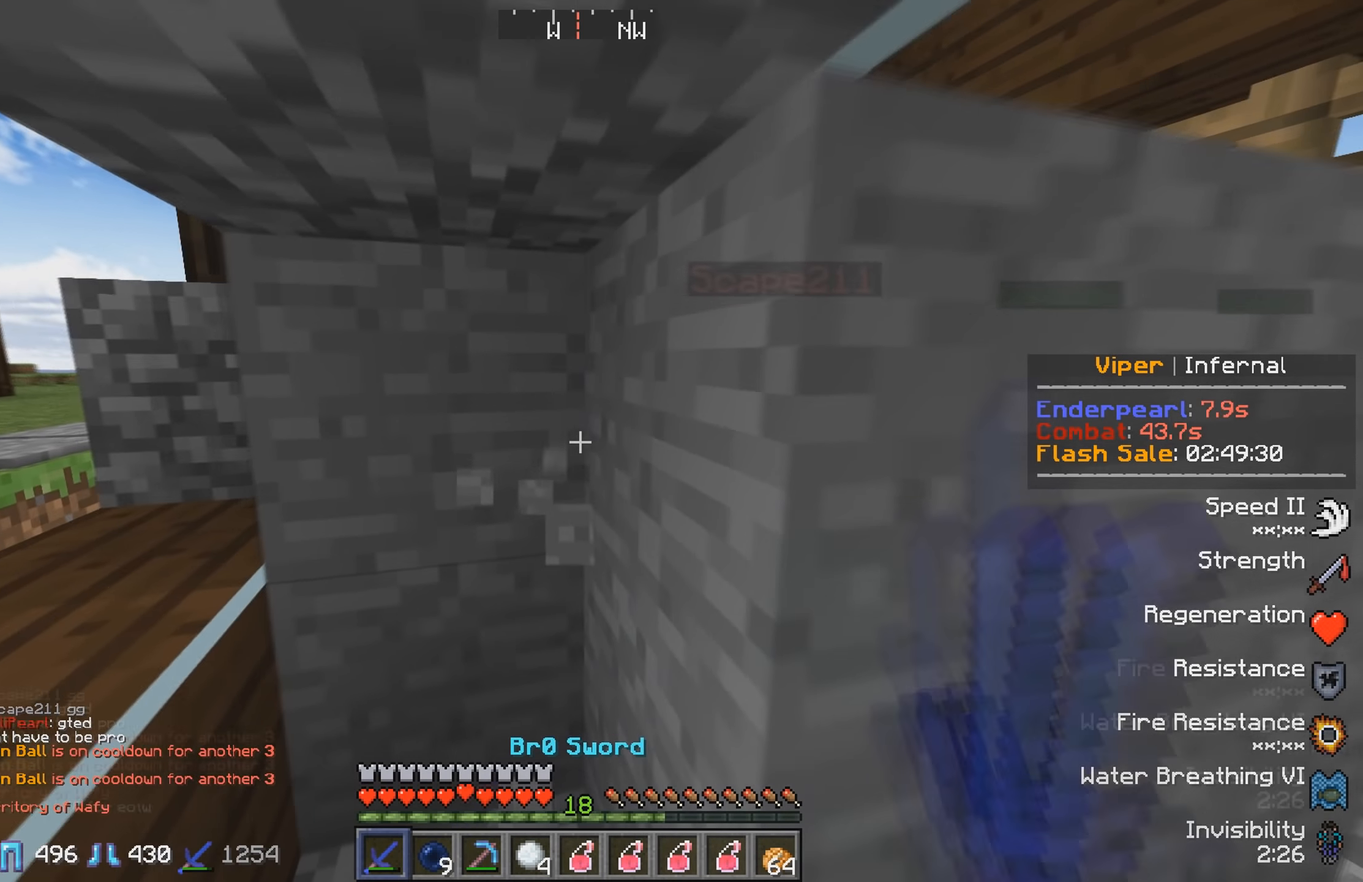
{"keys": ["w"], "events": [[100, "s", "up"], [234, "d", "down"], [284, "w", "down"], [400, "d", "up"]]}
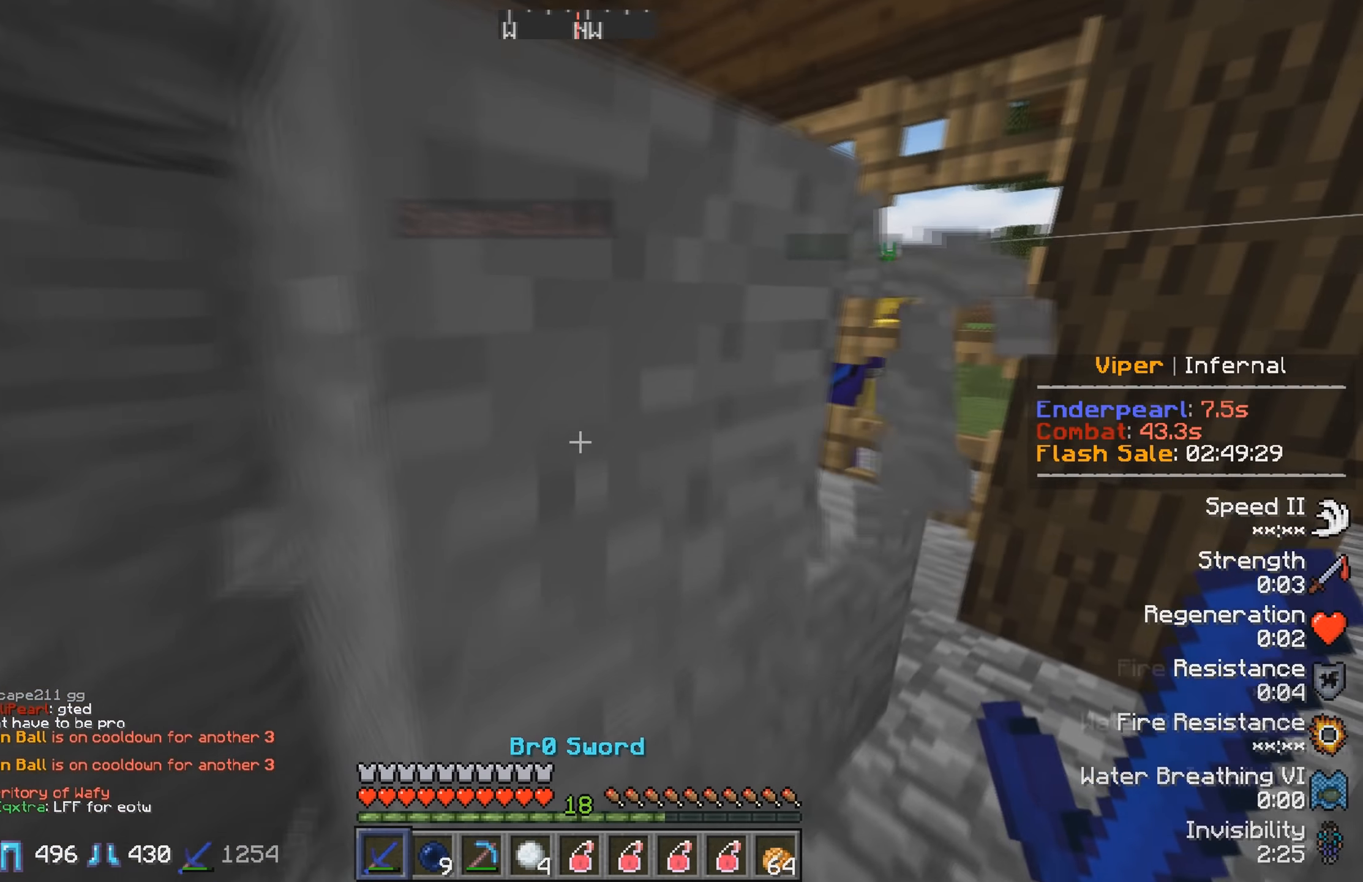
{"keys": ["d"], "events": [[50, "d", "down"], [400, "w", "up"]]}
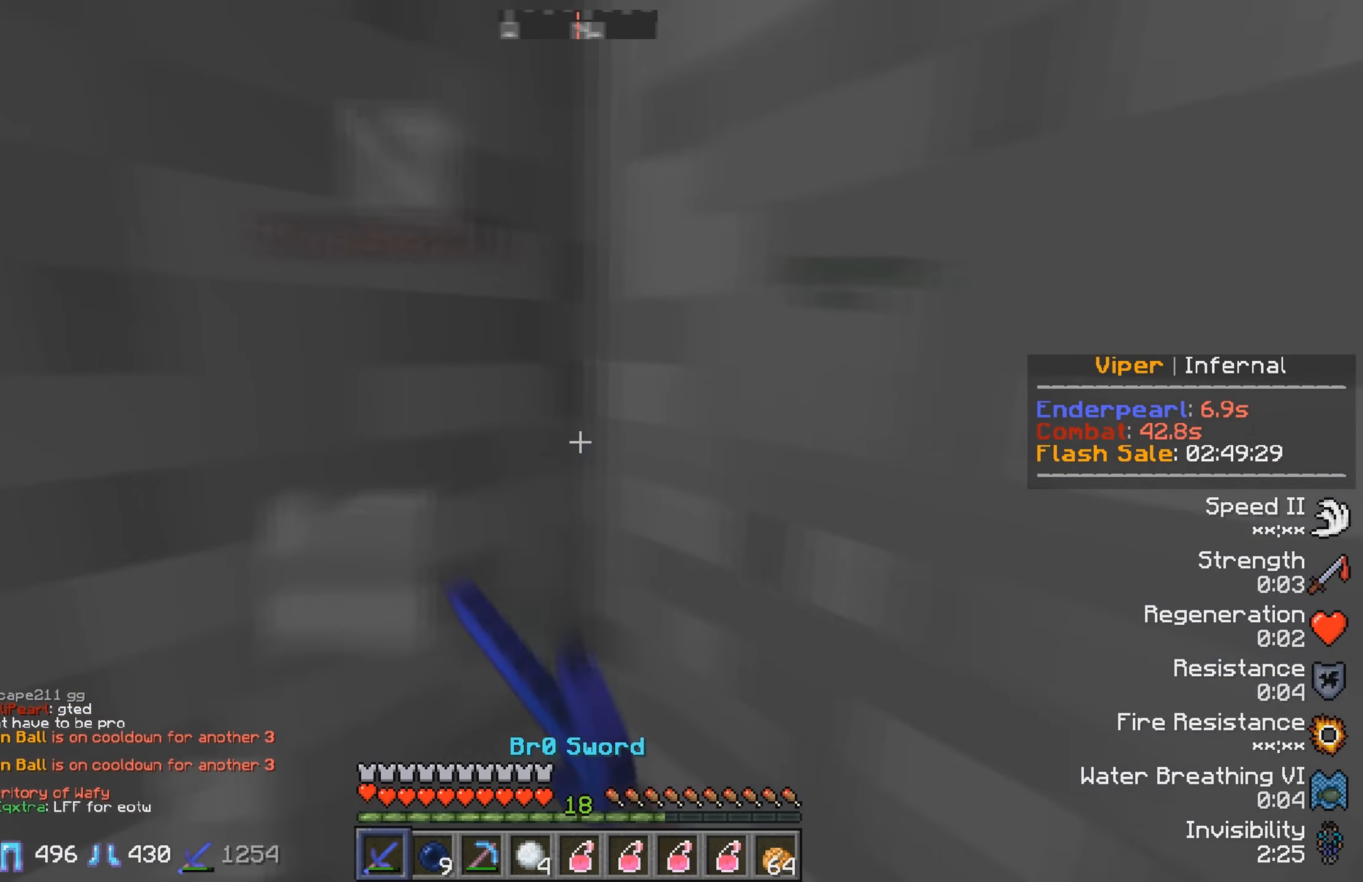
{"keys": [], "events": [[117, "d", "up"], [150, "s", "down"], [300, "s", "up"]]}
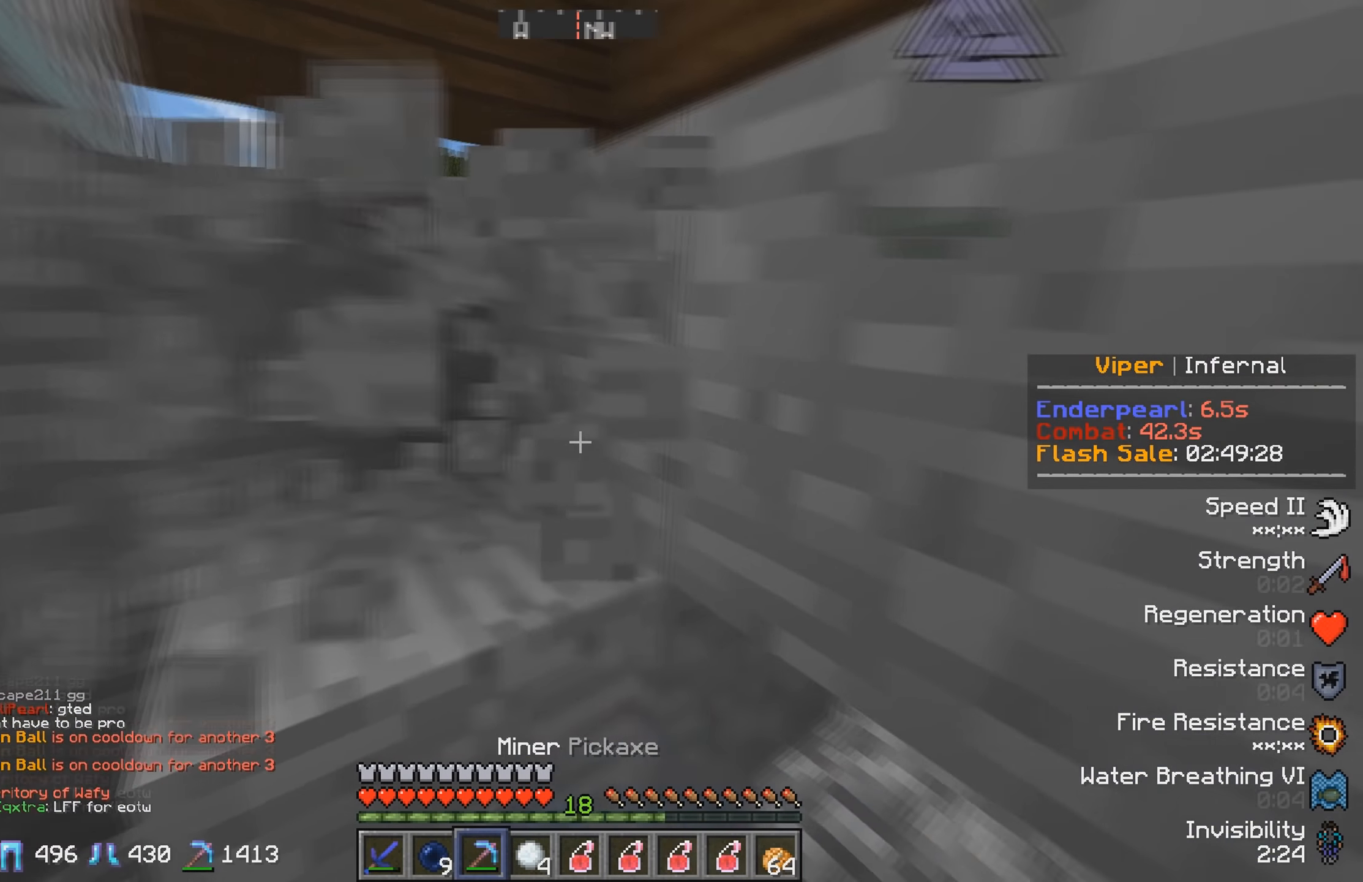
{"keys": [], "events": [[67, "s", "down"], [267, "s", "up"]]}
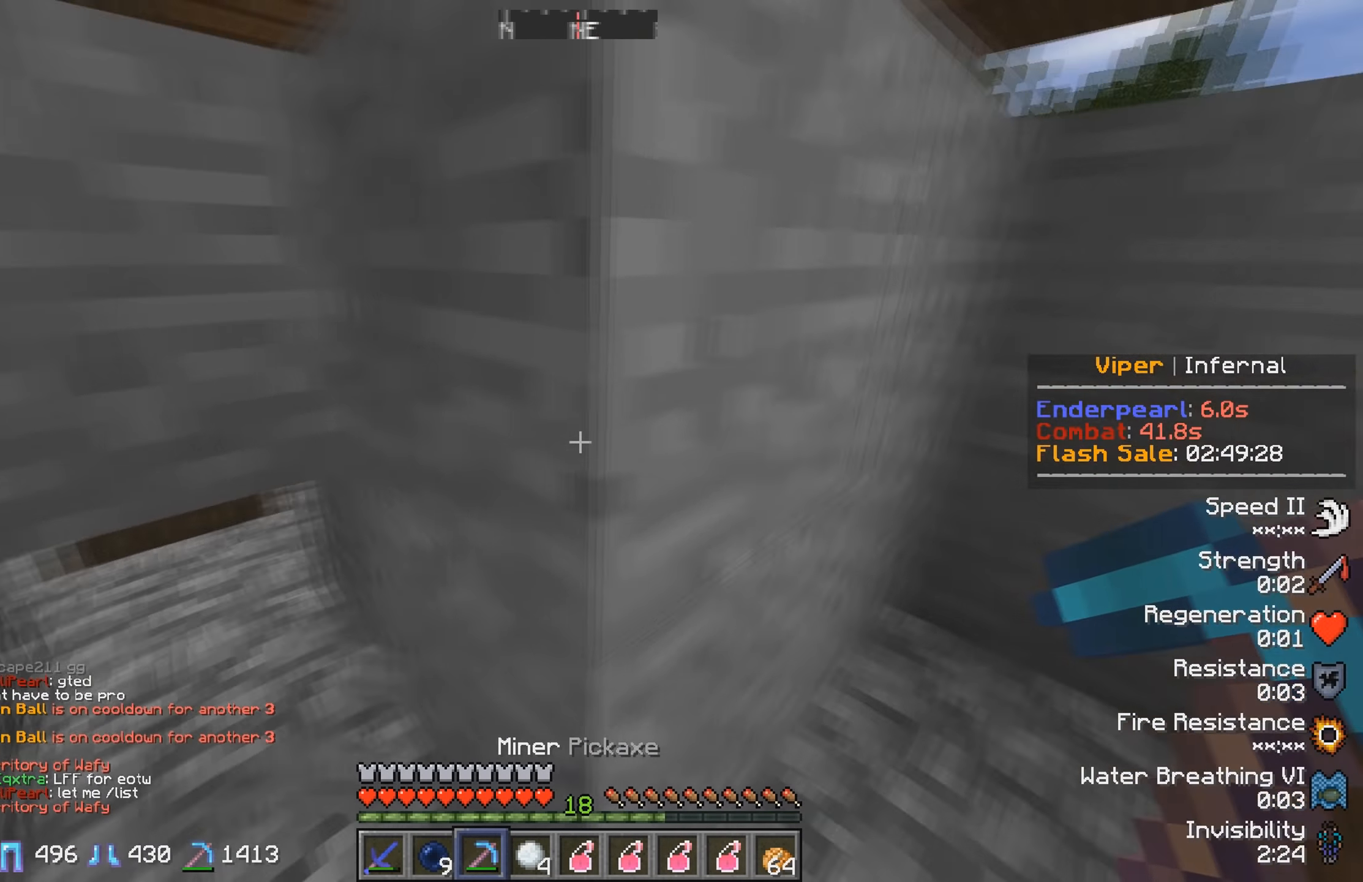
{"keys": ["d"], "events": [[200, "w", "down"], [400, "w", "up"], [467, "d", "down"]]}
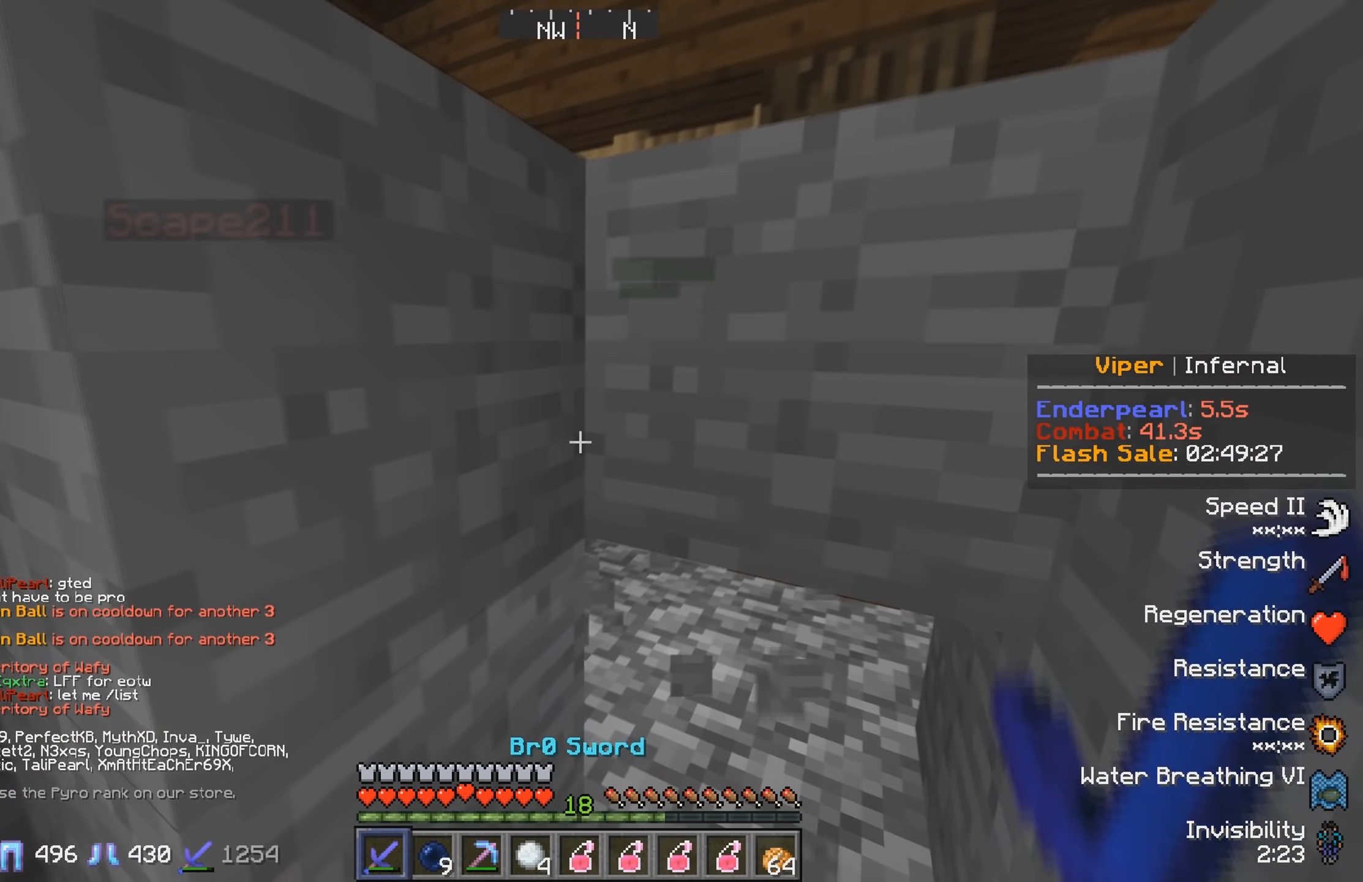
{"keys": [], "events": [[134, "d", "up"]]}
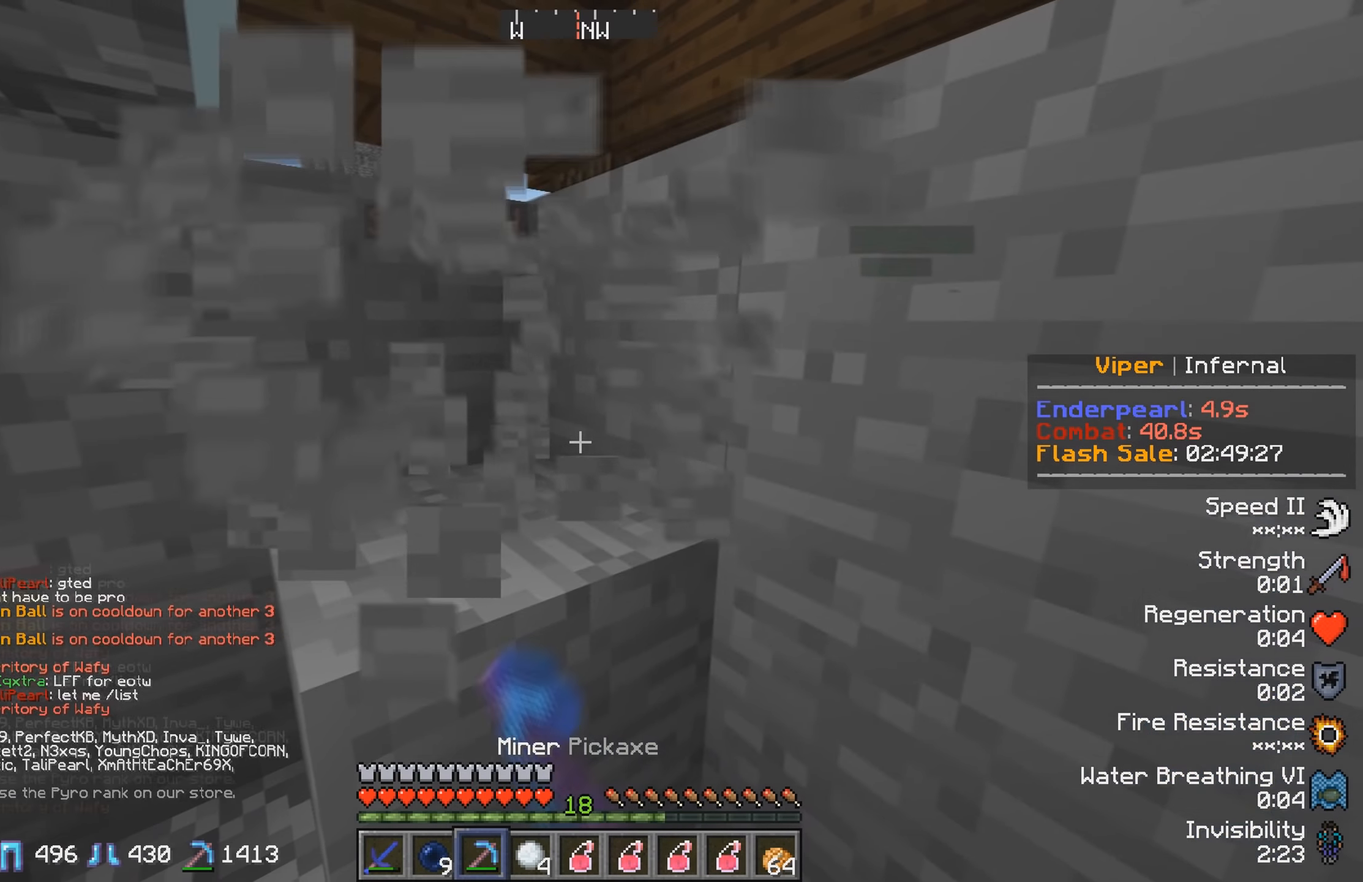
{"keys": [], "events": []}
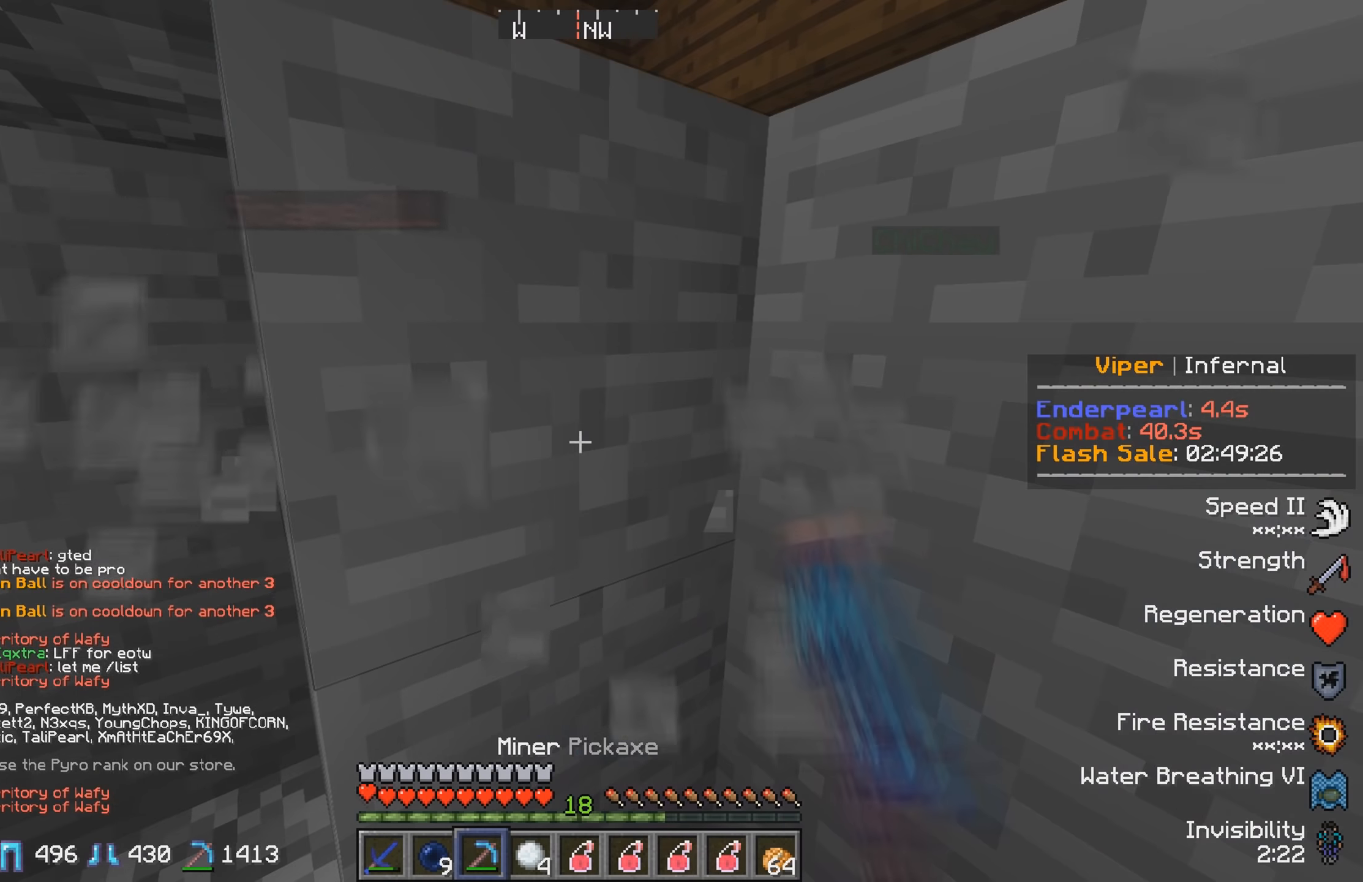
{"keys": [], "events": []}
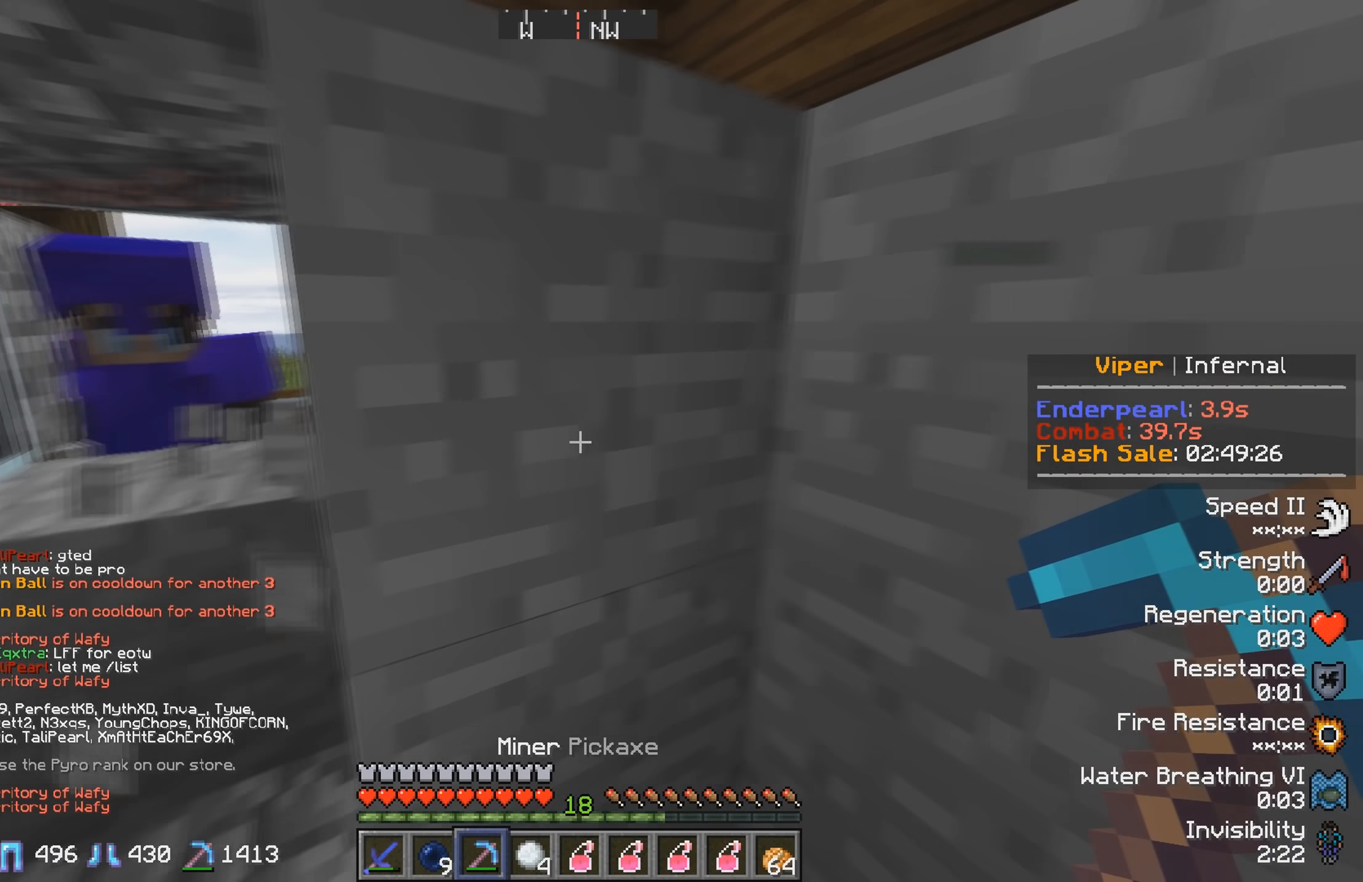
{"keys": ["a", "w"], "events": [[217, "w", "down"], [383, "a", "down"]]}